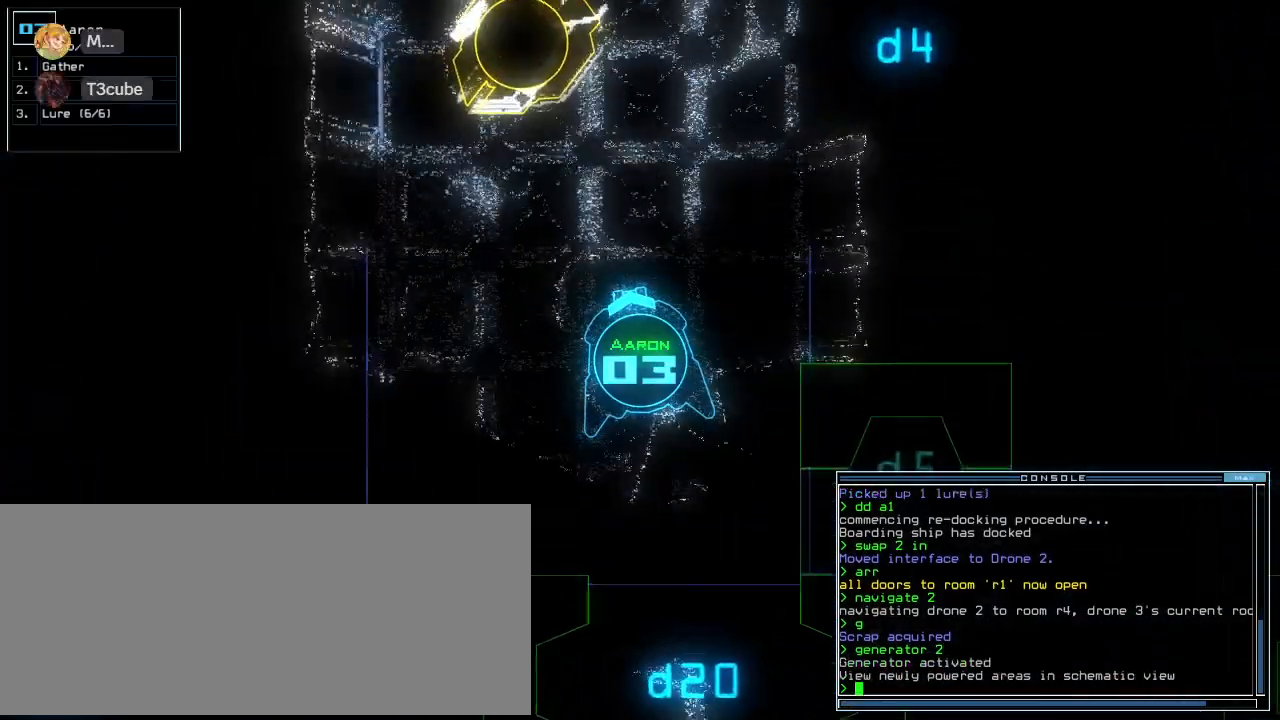
Gameplay with keyboard; each line is a JSON object with the keys held at the frame after it. "events" lists presses ("down") and releases ("up") of ".", "0", "2", "3", "4", "5", "6", "7", "8", "9", "a", "b", "backspace", "c", "caps_lock", "comma", "ctrl_l", "ctrl_r", "d", "down", "e", "equals", "escape", "f", "f8", "g", "h", "i", "j", "k", "l", "left", "m", "minus", "n", "o", "p", "q", "quote", "r", "return", "right", "s", "semicolon", "shift_l", "shift_r", "space", "t", "tab", "u", "up", "v", "w", "x", "y" and "z" between this image and that frame as [ms after this image, input, new state], when the widget could be followed in between. No other keys are recorded. Mouse input is not recorded. Not read: 1 tilde.
{"keys": ["up"], "events": [[320, "right", "down"], [400, "right", "up"], [420, "s", "down"], [460, "s", "up"]]}
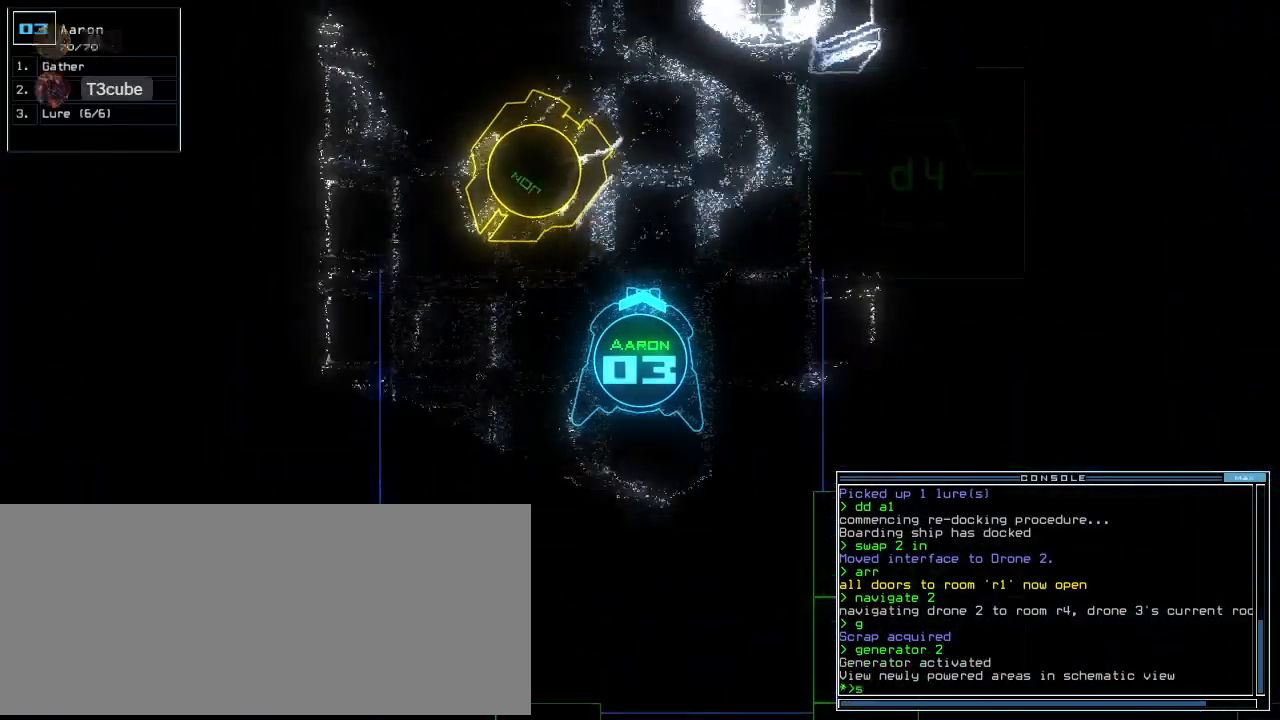
{"keys": [], "events": [[200, "w", "down"], [260, "a", "down"], [360, "w", "up"], [380, "space", "down"], [400, "a", "up"], [420, "up", "up"], [500, "space", "up"]]}
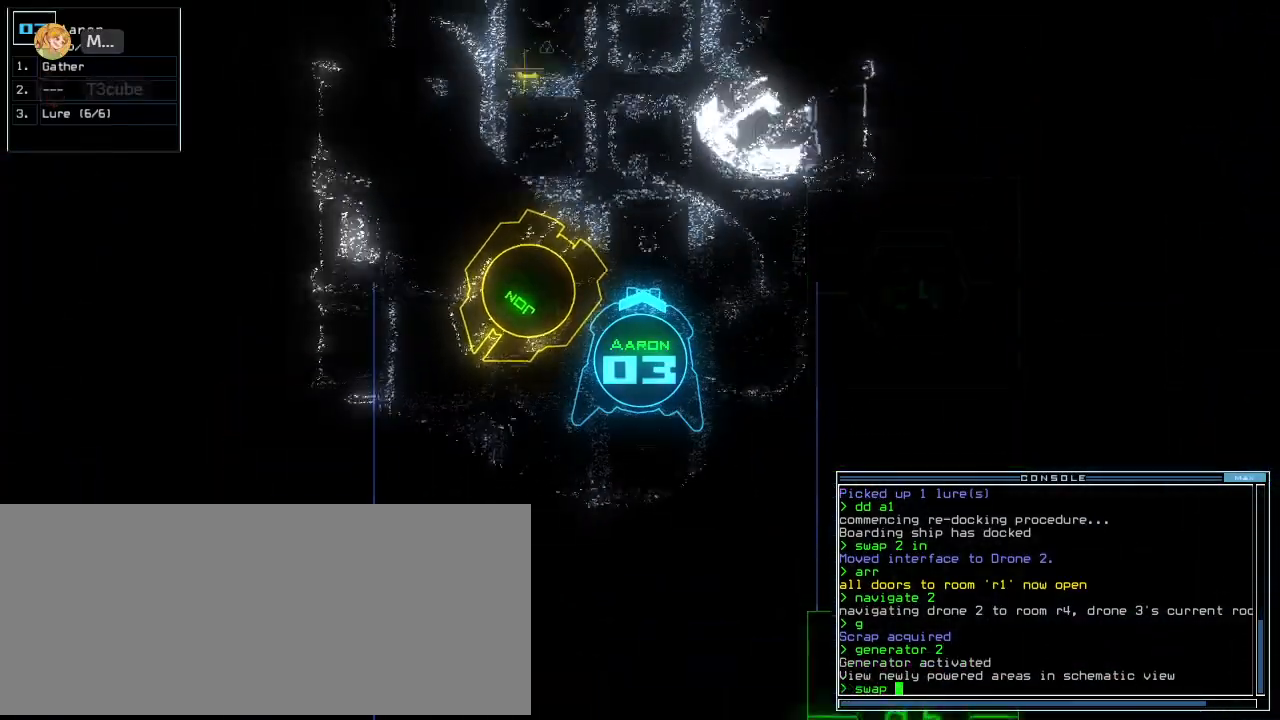
{"keys": ["s"], "events": [[460, "s", "down"]]}
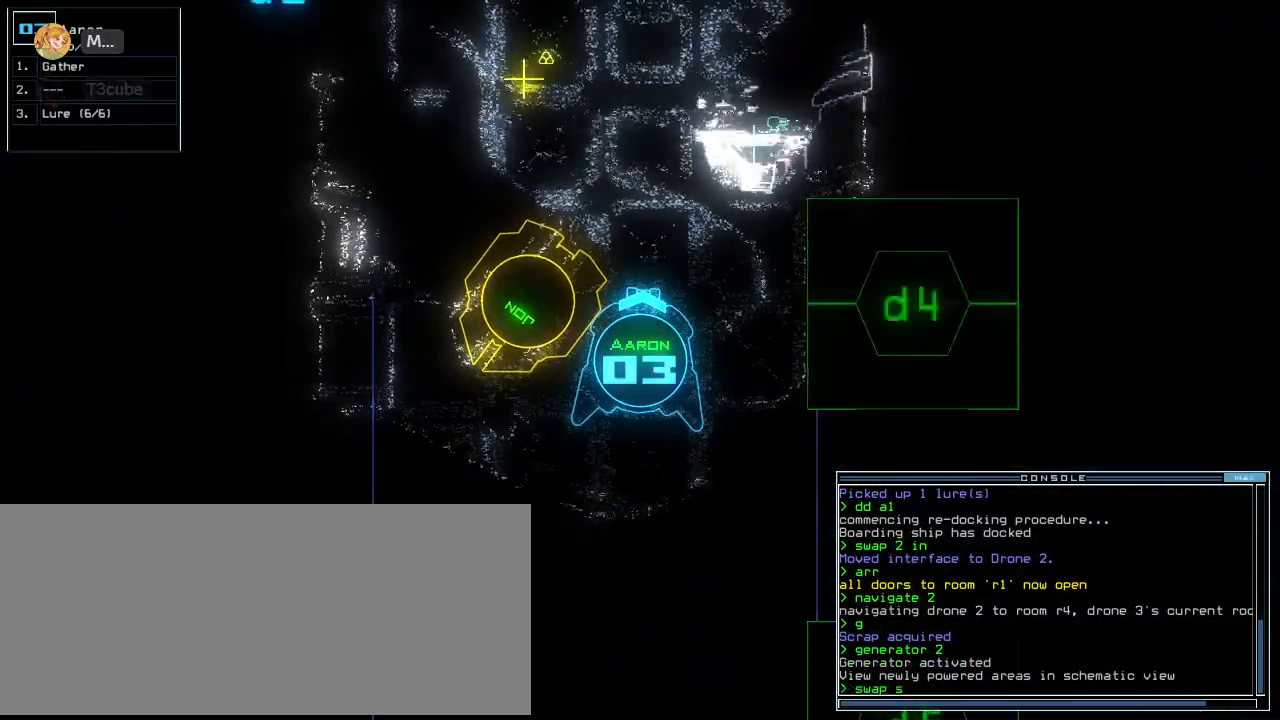
{"keys": ["up"], "events": [[40, "p", "down"], [60, "s", "up"], [120, "p", "up"], [220, "return", "down"], [300, "return", "up"], [460, "up", "down"]]}
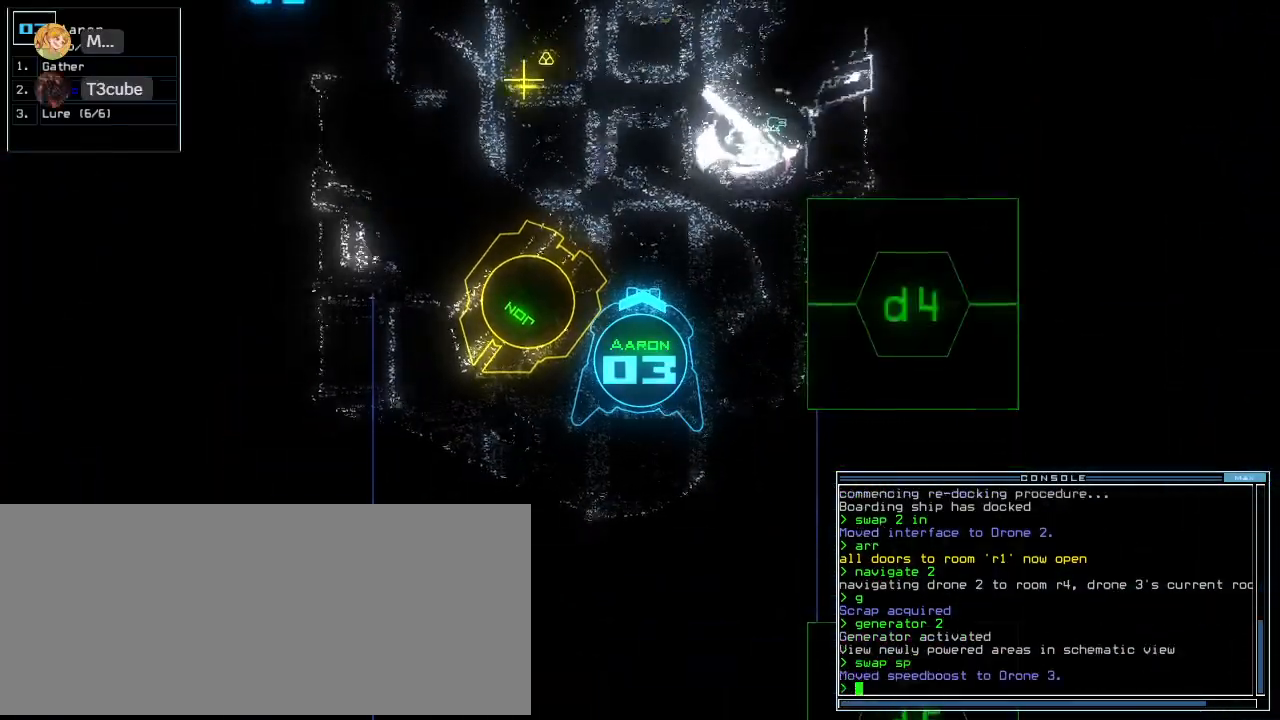
{"keys": ["left", "up"], "events": [[360, "left", "down"], [440, "left", "up"], [480, "left", "down"]]}